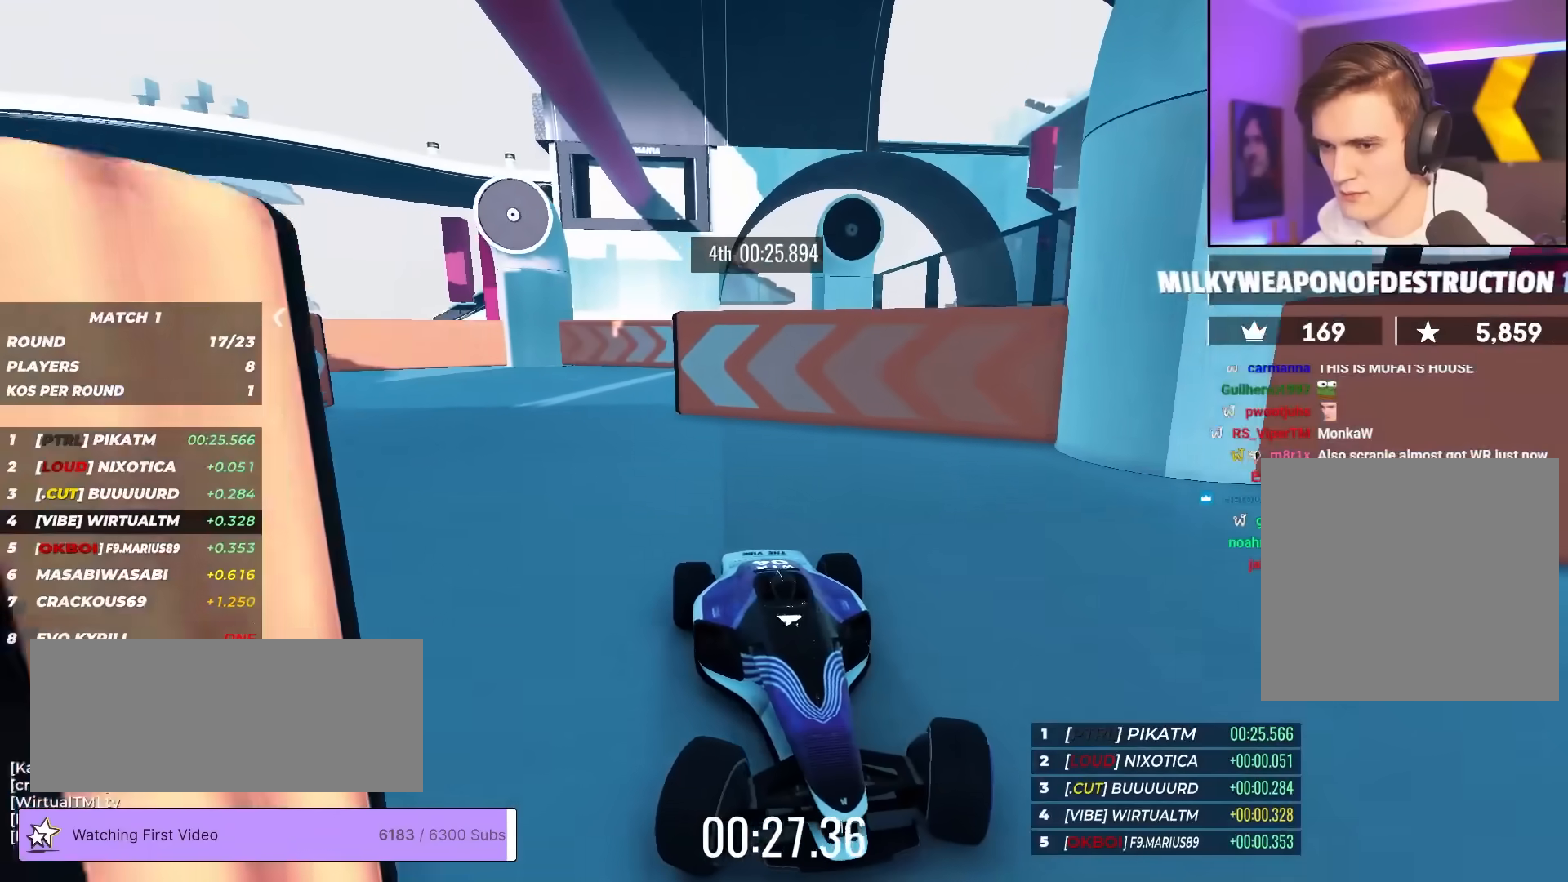
Gameplay with keyboard; each line is a JSON object with the keys held at the frame after it. "events" lists presses ("down") and releases ("up") of "brake", "down", "left", "right" and "up" between this image and that frame as [ms after this image, input, new state], when the widget could be followed in between. No other keys are recorded. Mouse input is not recorded. Key names are as the overlay labels them; some are game actions (e.g. jump) rather than physical keys.
{"keys": ["brake"], "events": [[183, "left", "down"], [283, "left", "up"]]}
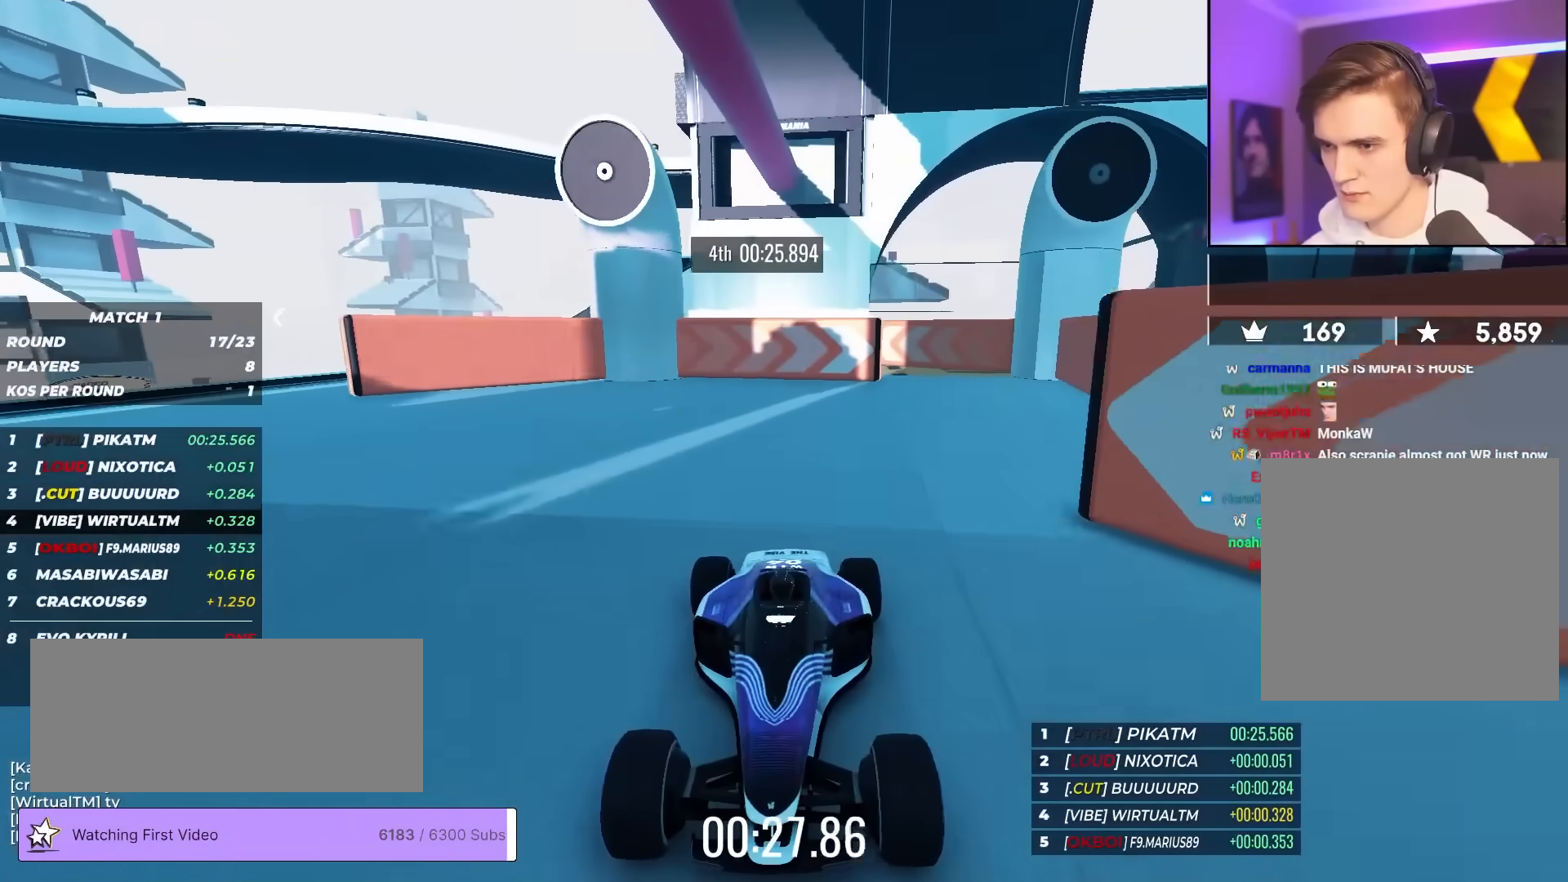
{"keys": ["brake", "right"], "events": [[150, "left", "down"], [300, "left", "up"], [433, "right", "down"]]}
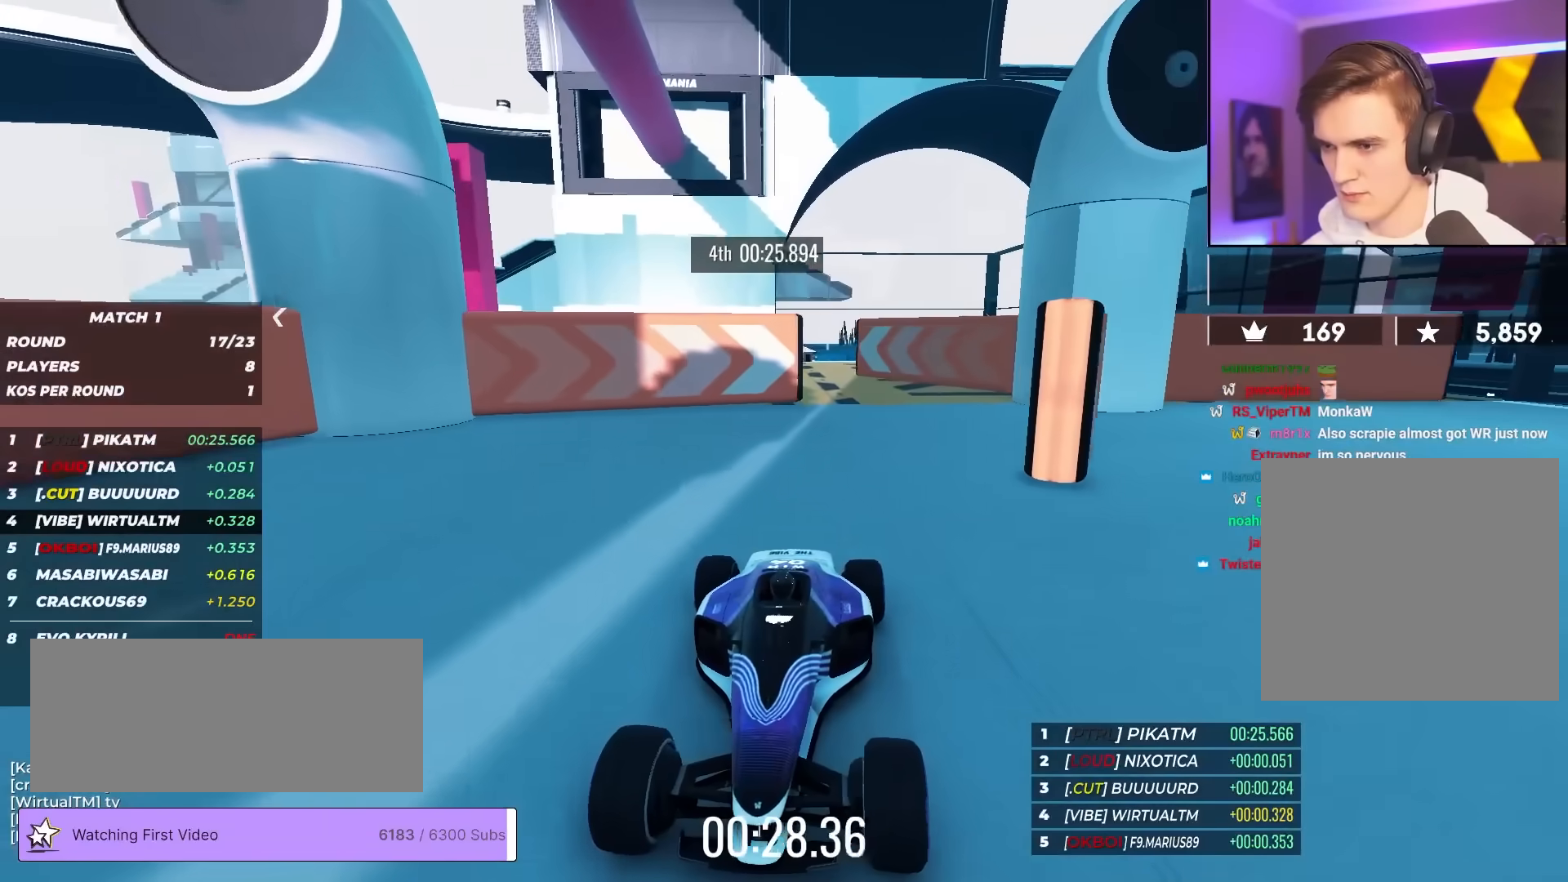
{"keys": ["brake", "left"], "events": [[167, "right", "up"], [217, "left", "down"]]}
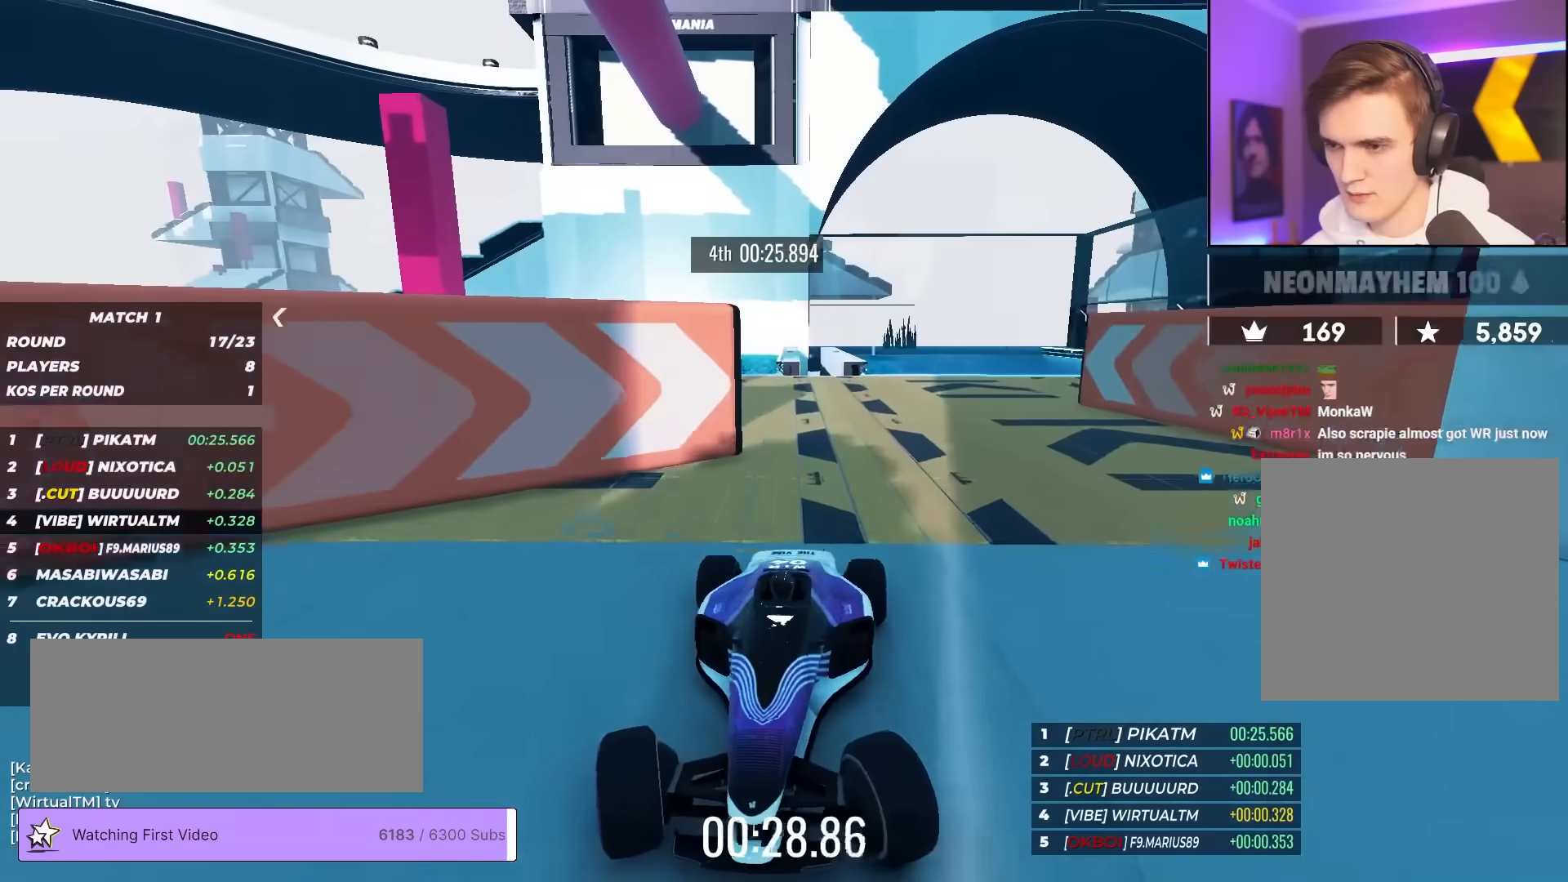
{"keys": ["brake", "right"], "events": [[50, "left", "up"], [467, "right", "down"]]}
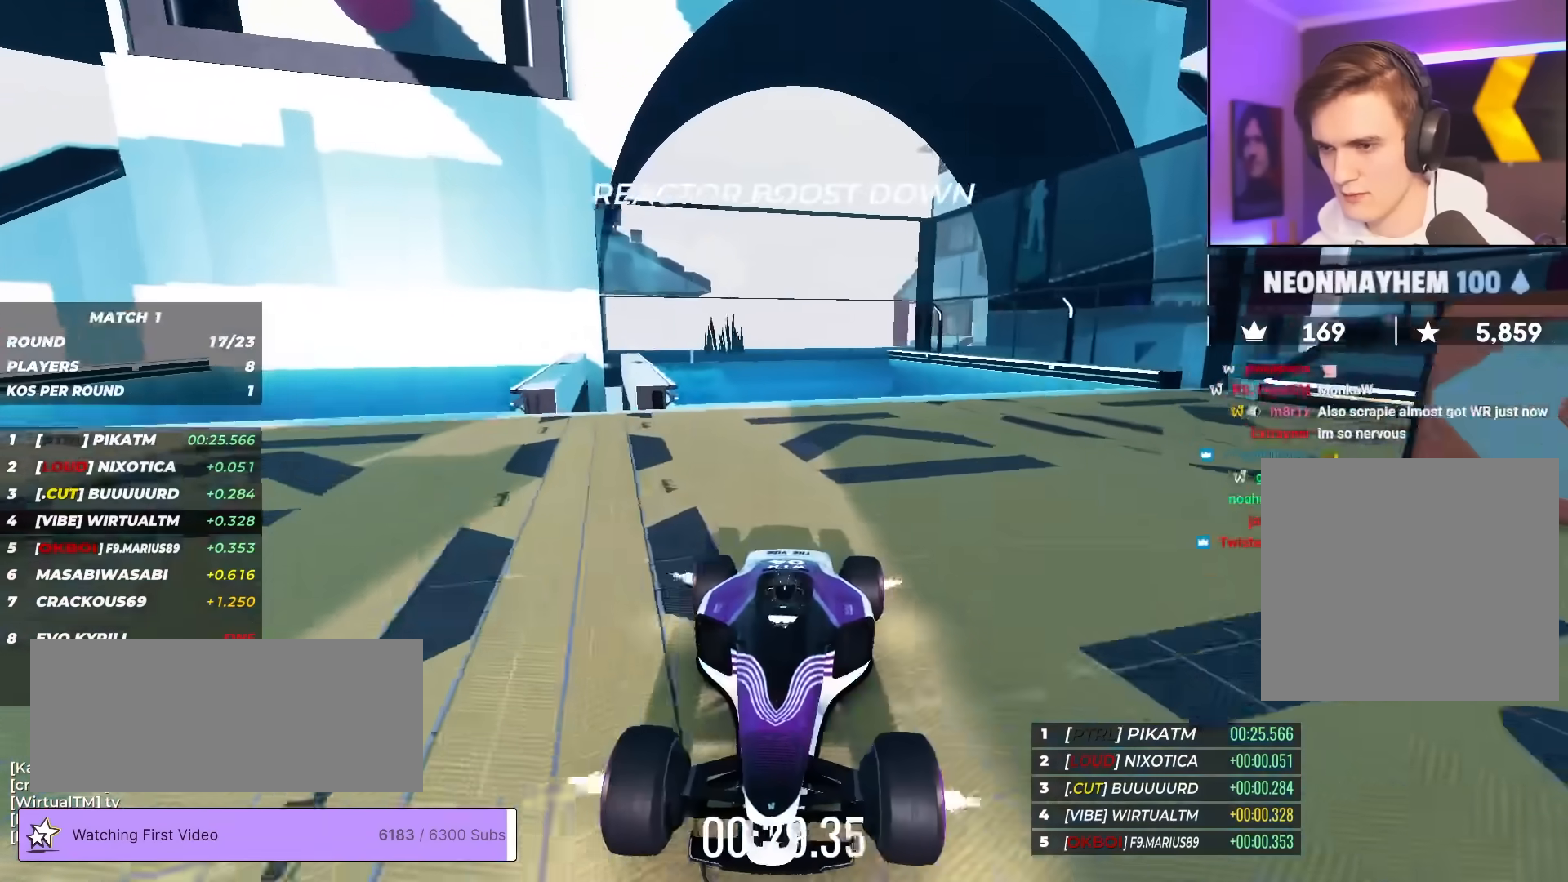
{"keys": [], "events": [[150, "right", "up"], [433, "brake", "up"]]}
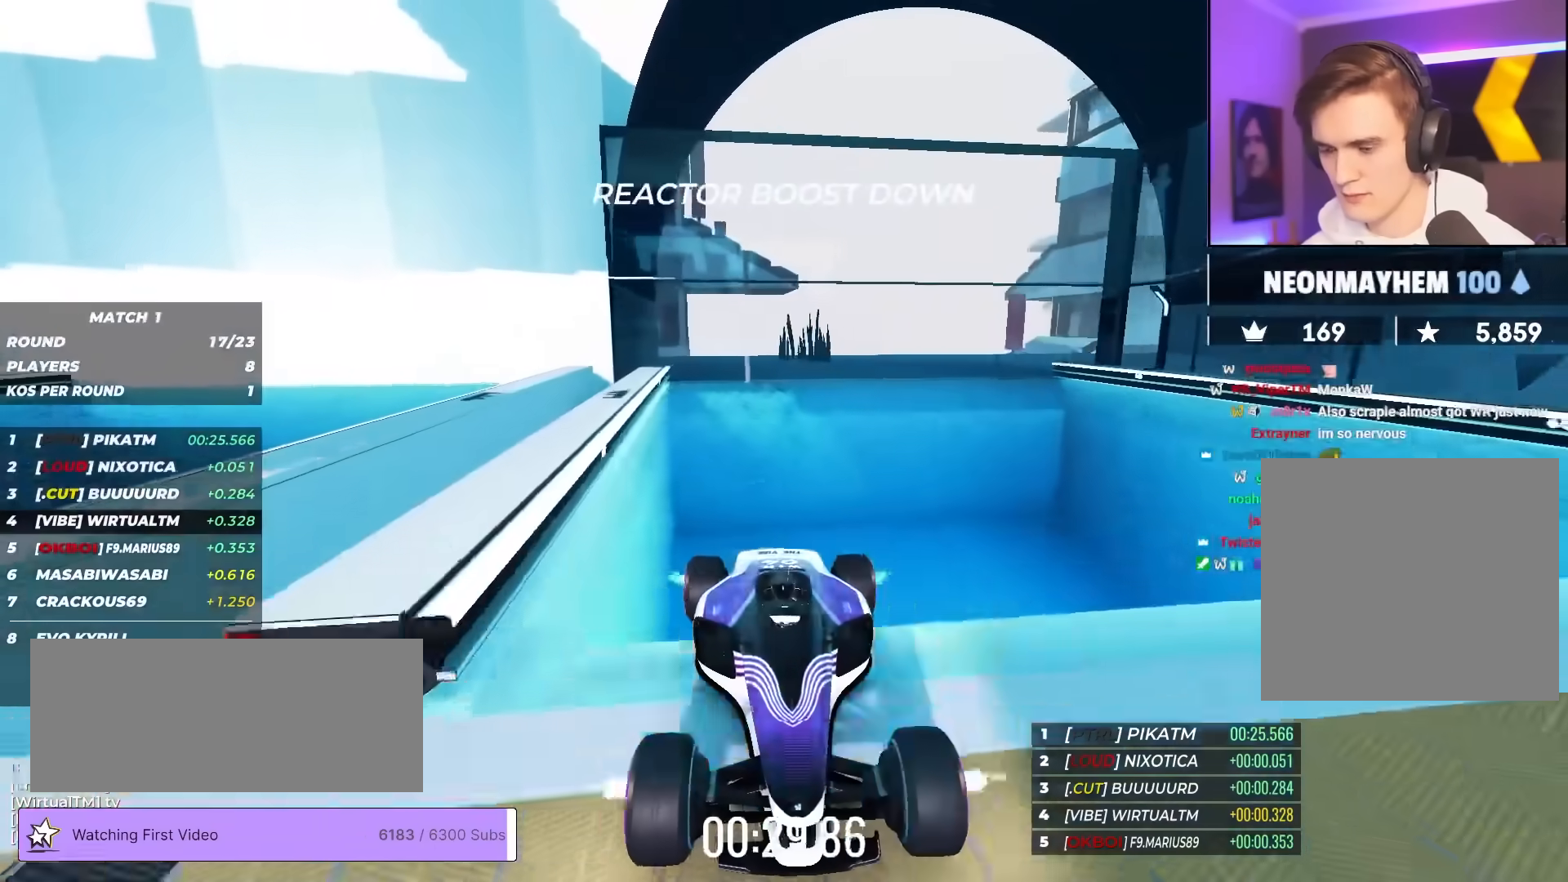
{"keys": [], "events": []}
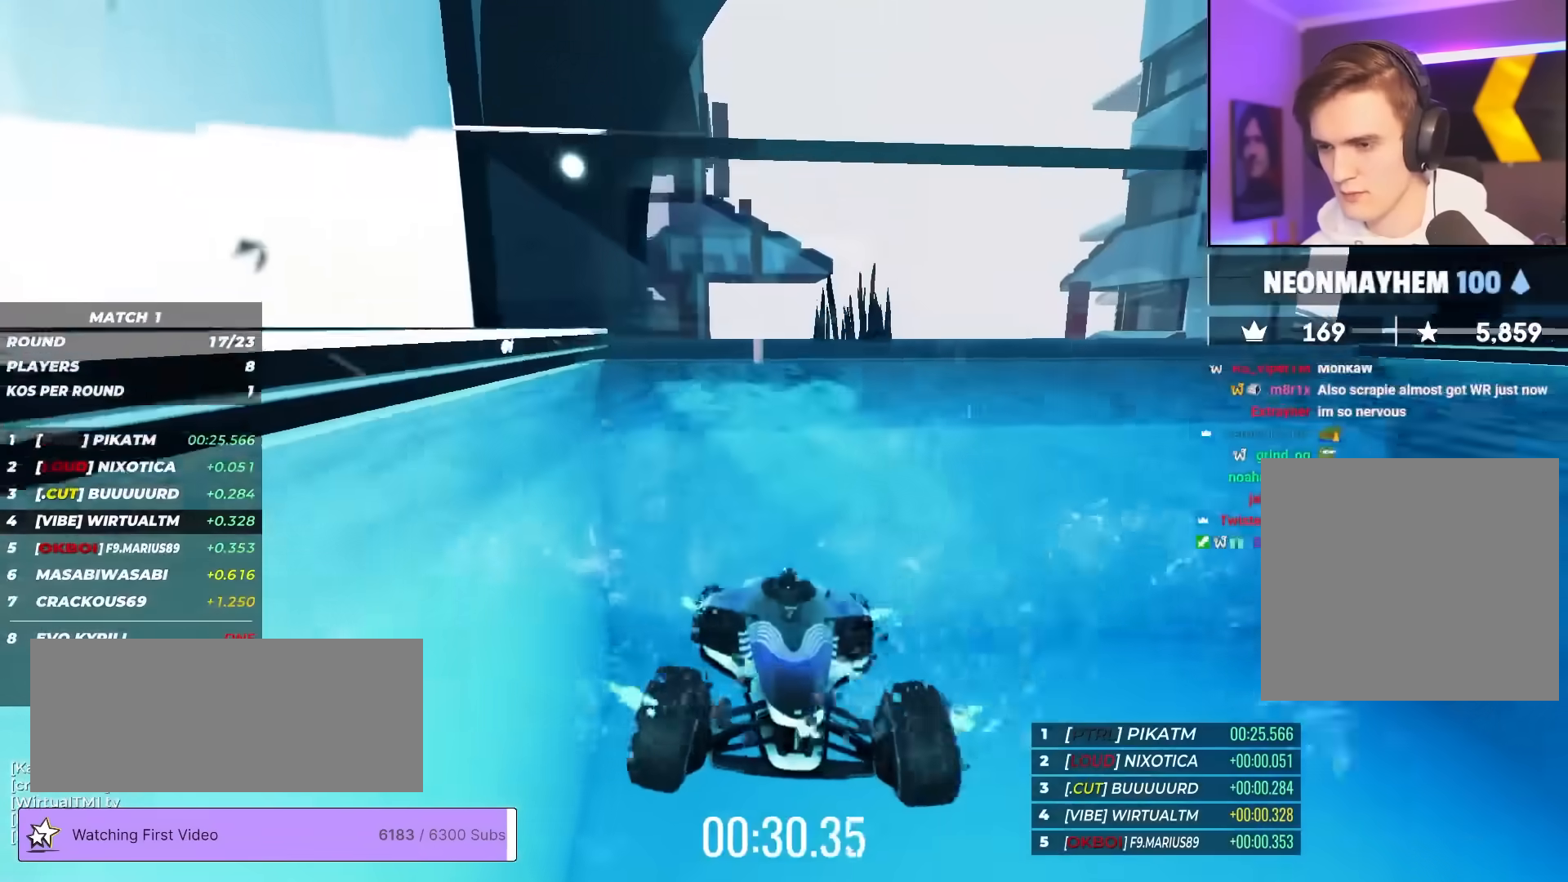
{"keys": ["up"], "events": [[150, "up", "down"], [417, "left", "down"], [467, "left", "up"]]}
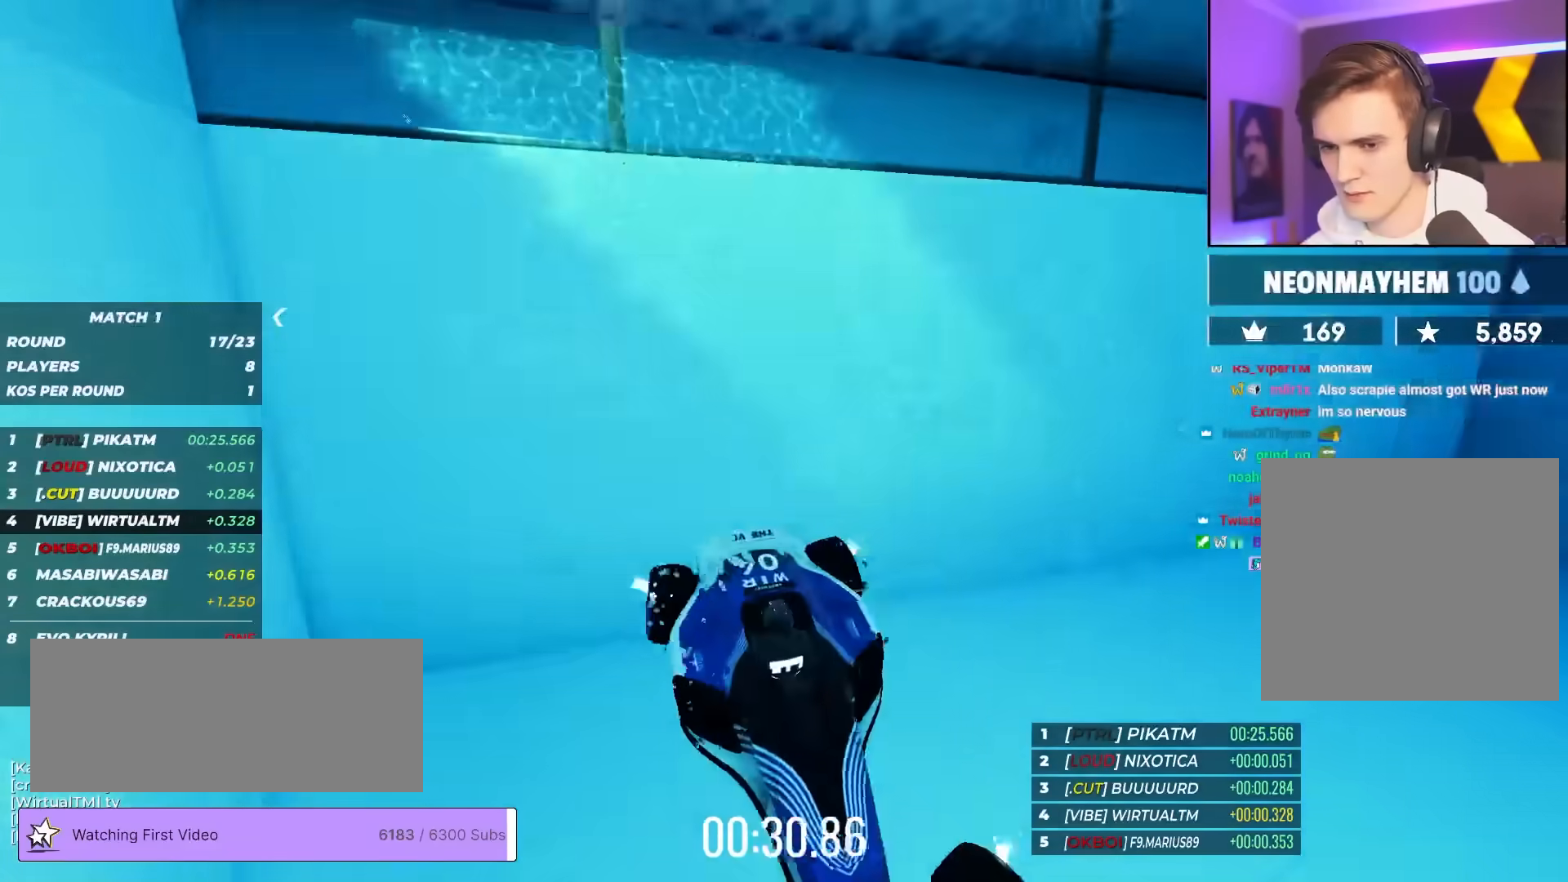
{"keys": ["up"], "events": []}
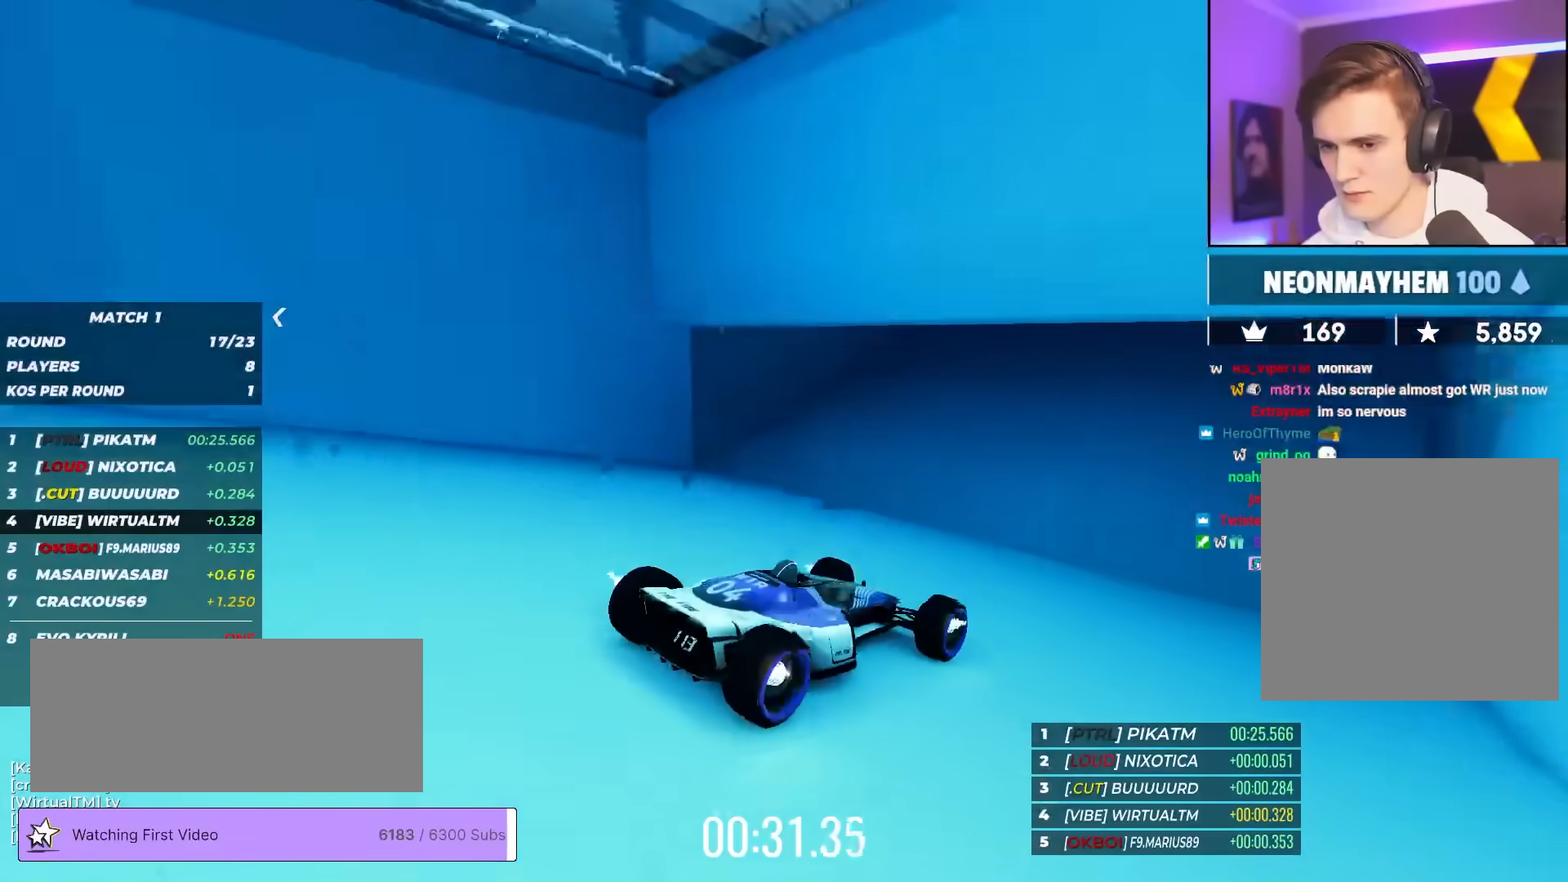
{"keys": ["up"], "events": [[400, "left", "down"], [500, "left", "up"]]}
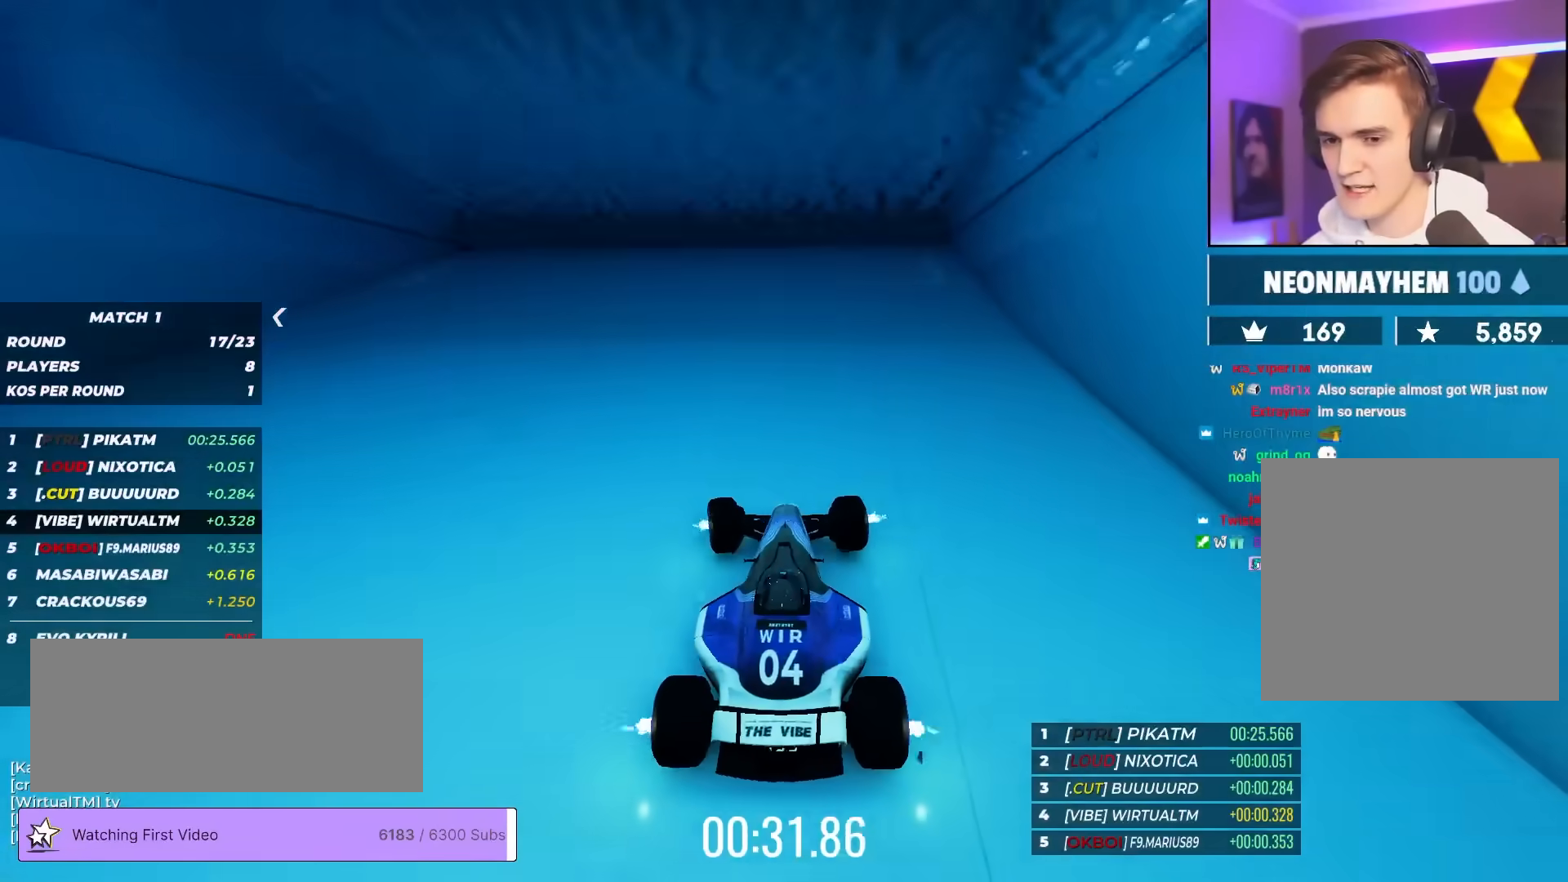
{"keys": ["up"], "events": [[233, "right", "down"], [283, "right", "up"]]}
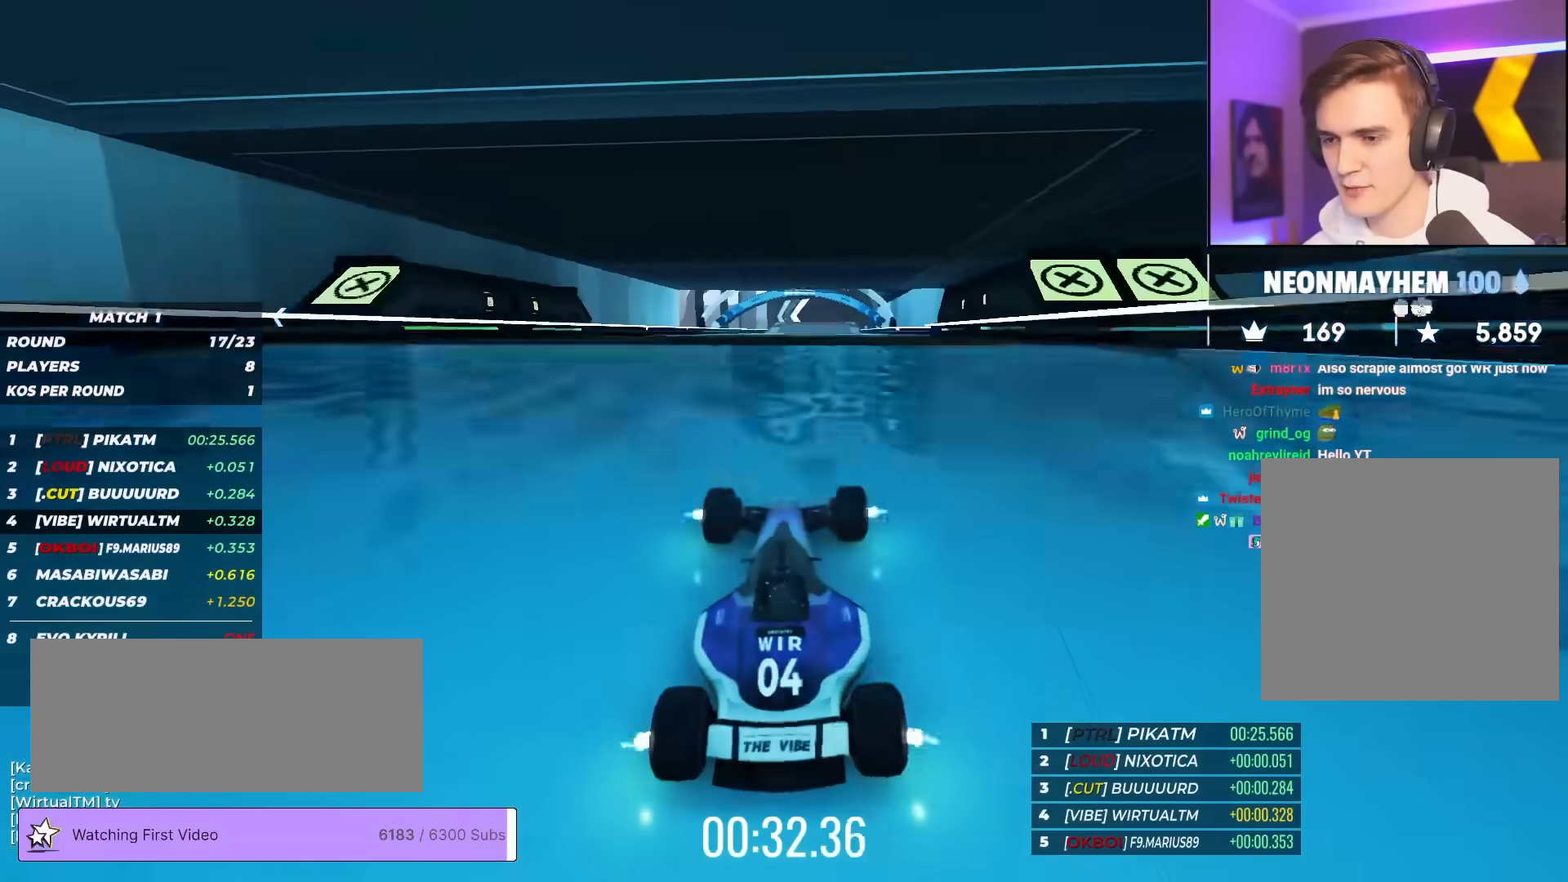
{"keys": ["up"], "events": [[67, "left", "down"], [117, "left", "up"]]}
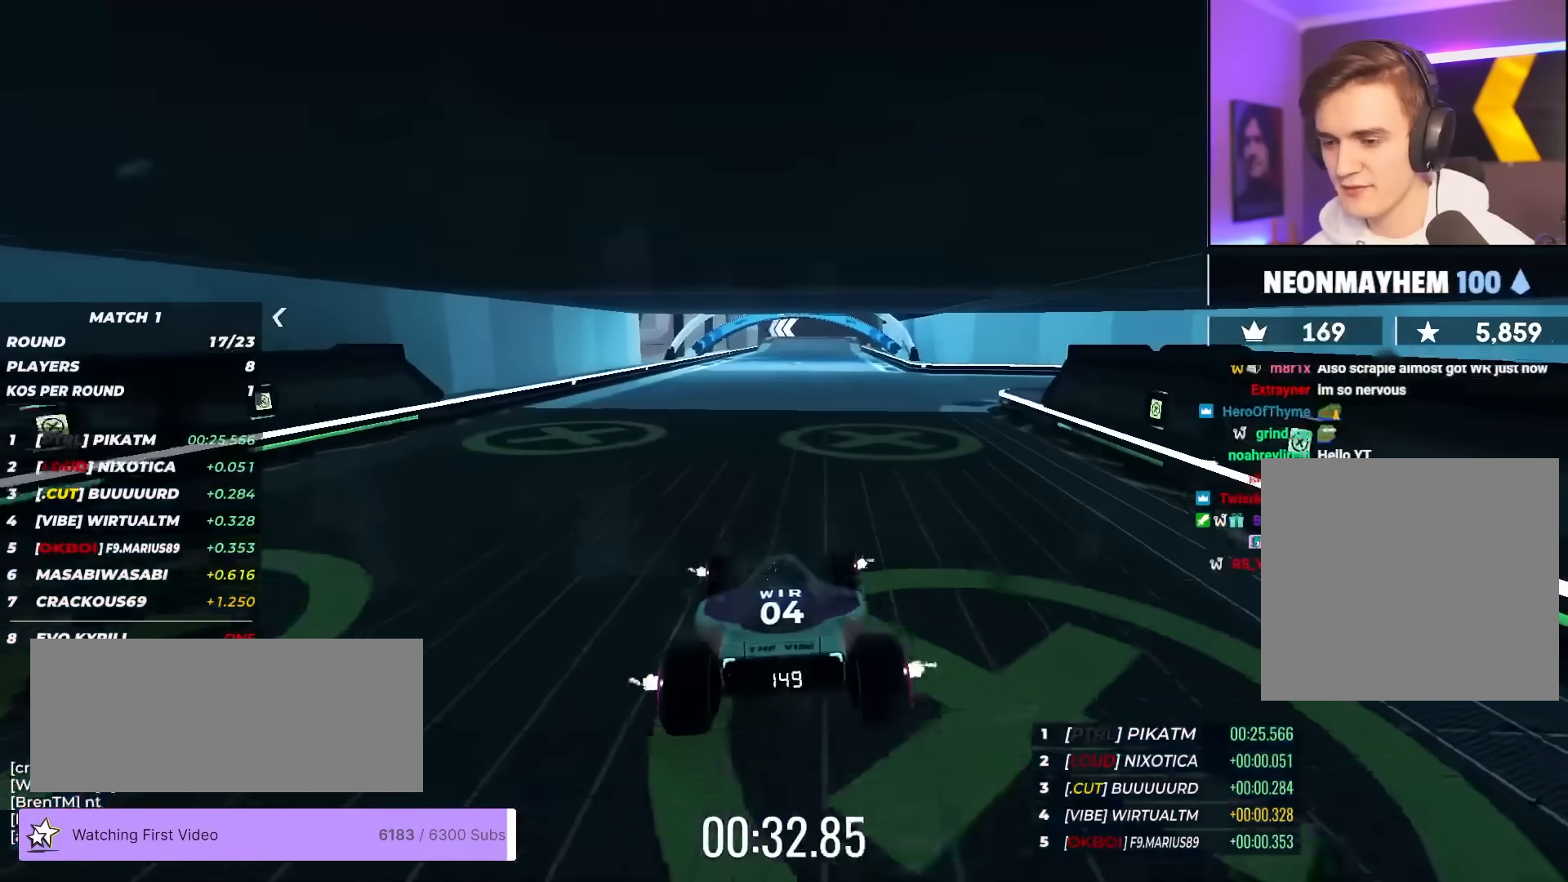
{"keys": ["up"], "events": []}
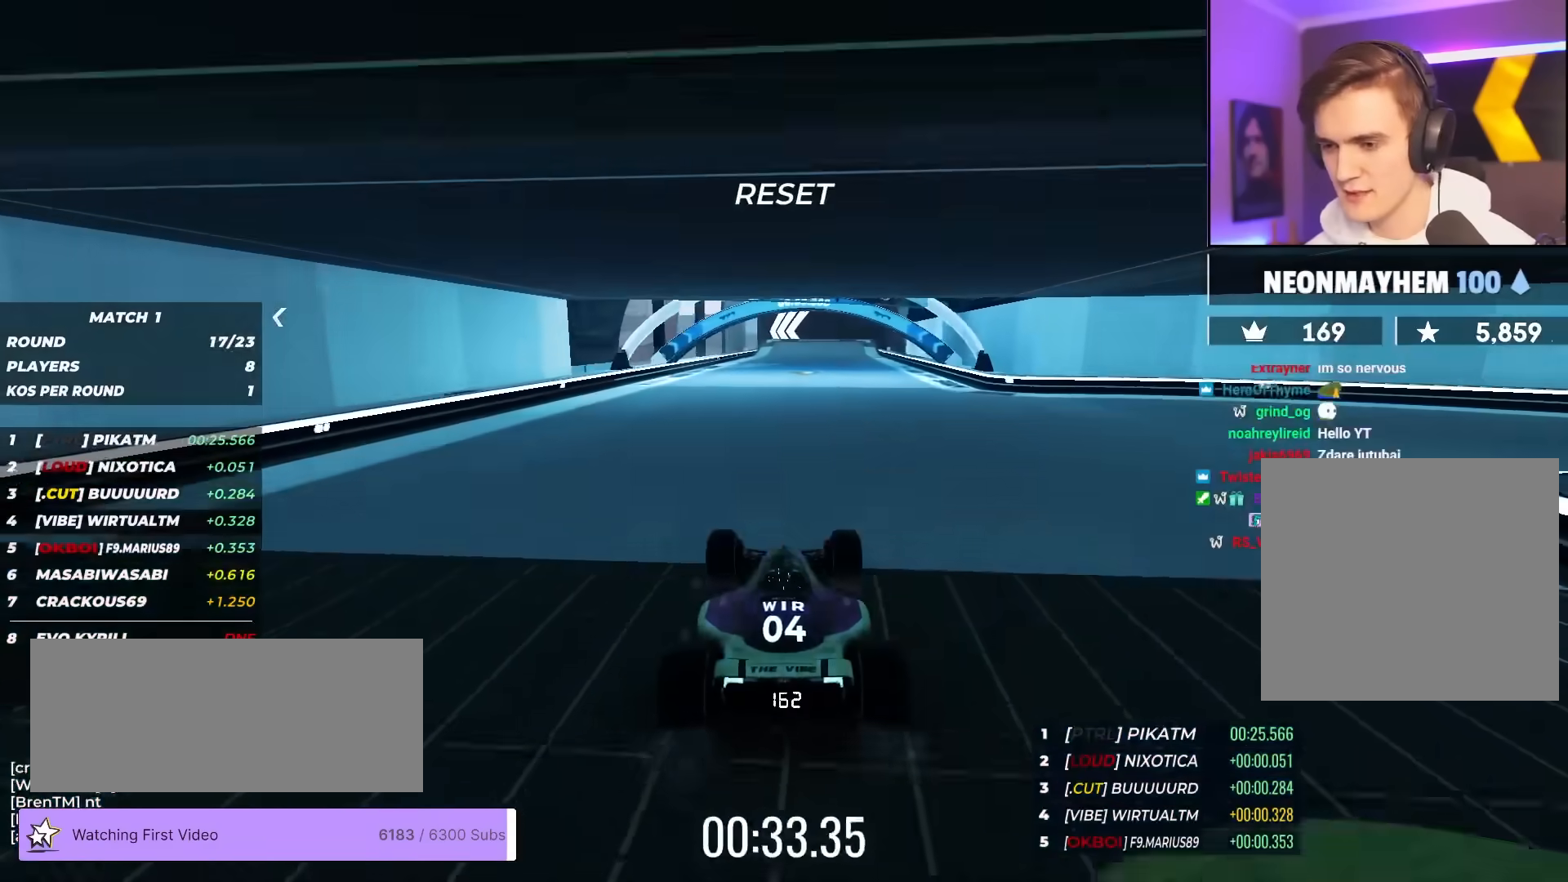
{"keys": ["up"], "events": []}
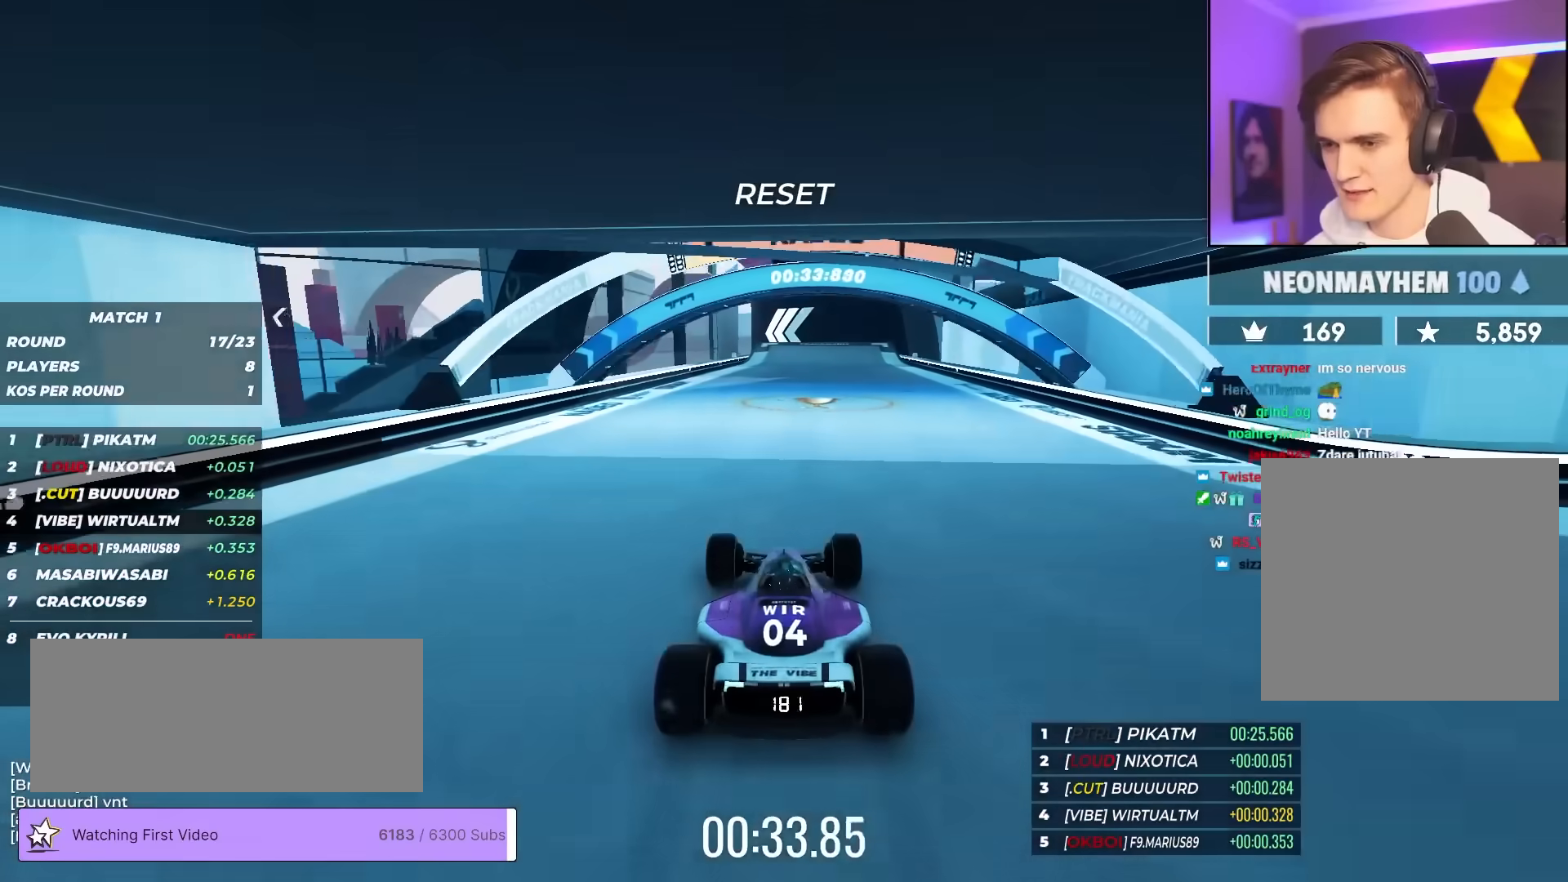
{"keys": ["up"], "events": []}
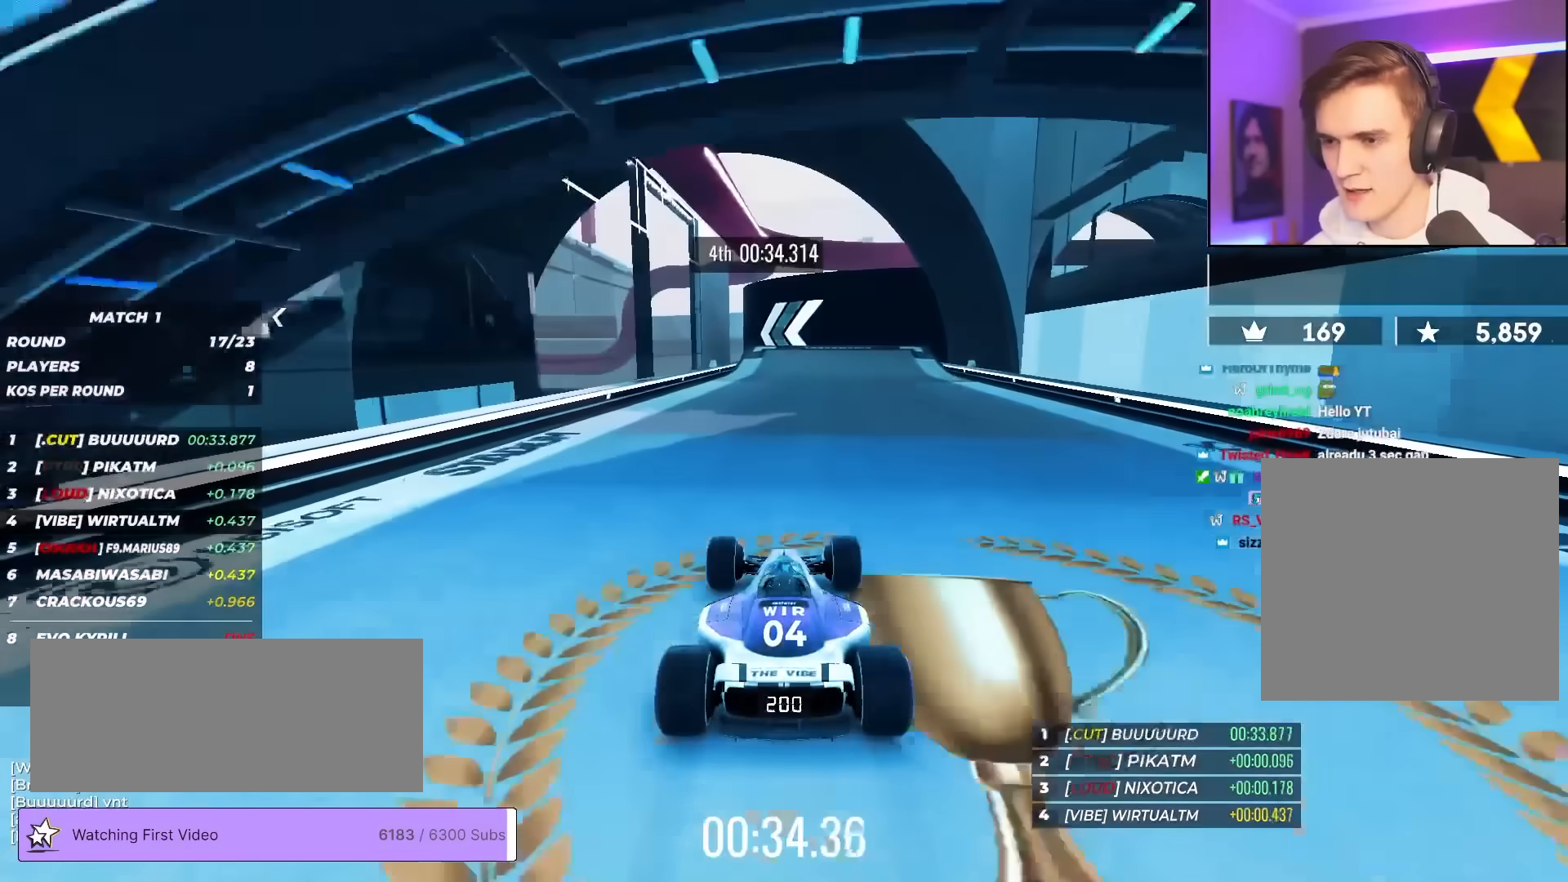
{"keys": ["up"], "events": [[267, "left", "down"], [317, "left", "up"]]}
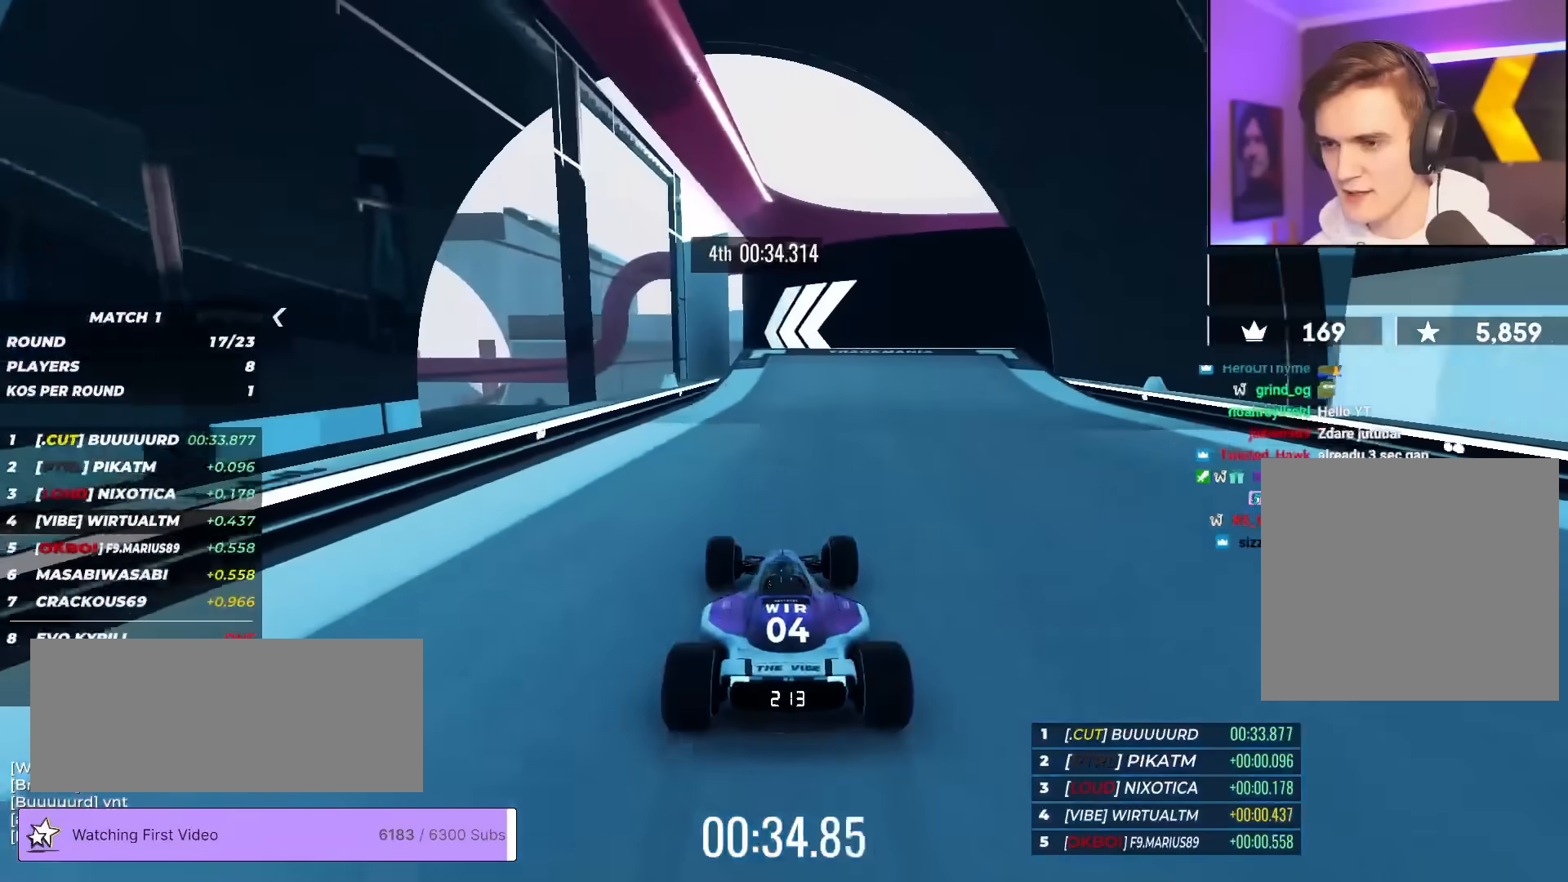
{"keys": ["up"], "events": [[133, "left", "down"], [233, "left", "up"]]}
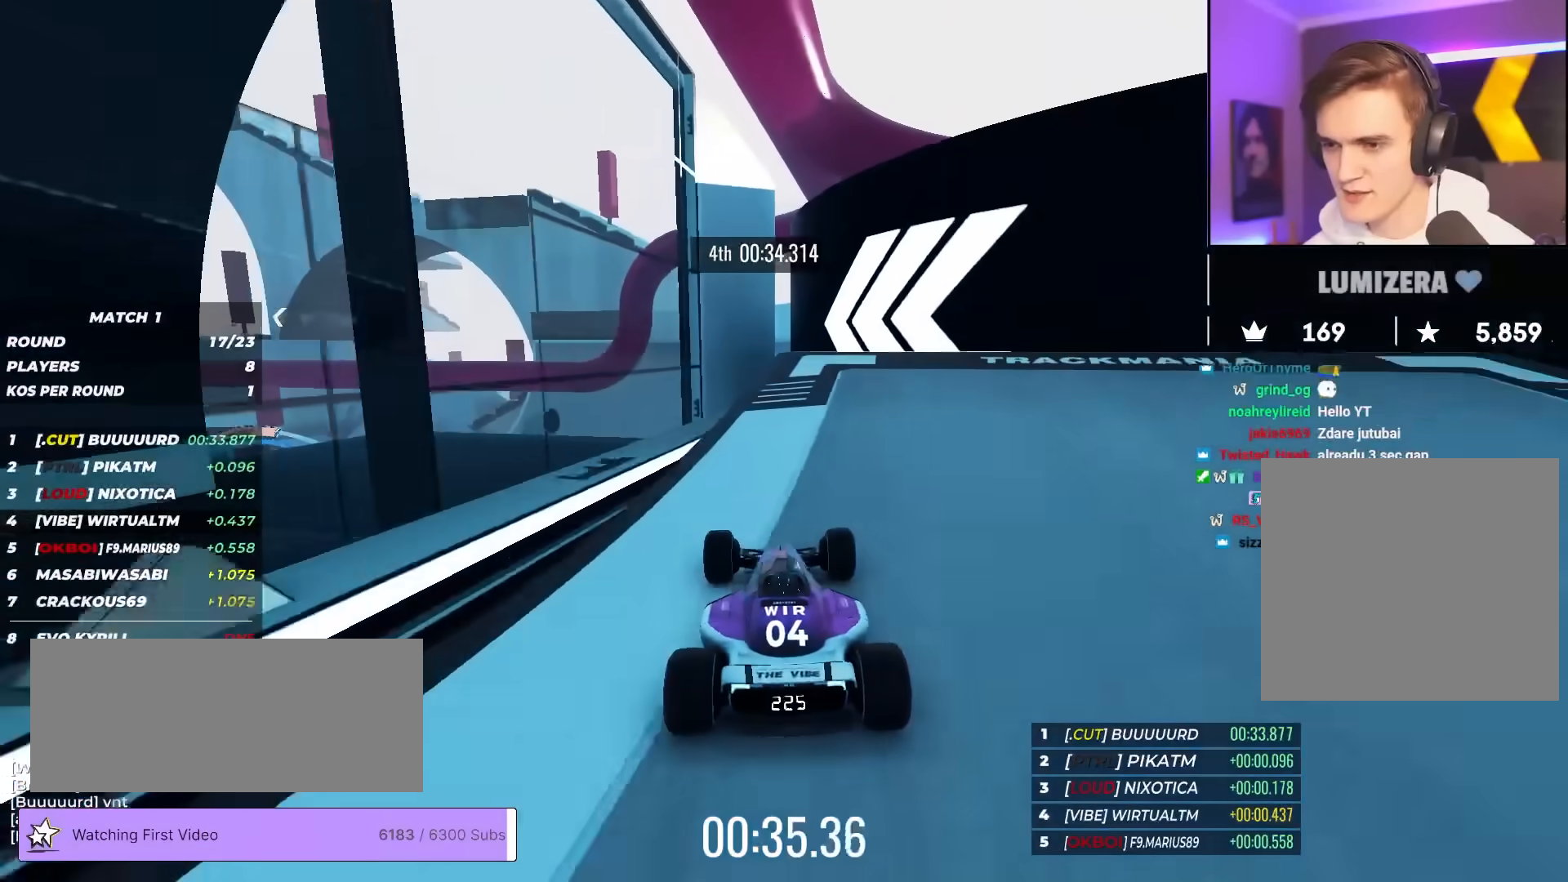
{"keys": ["right", "up"], "events": [[67, "left", "down"], [200, "left", "up"], [300, "left", "down"], [383, "left", "up"], [383, "right", "down"]]}
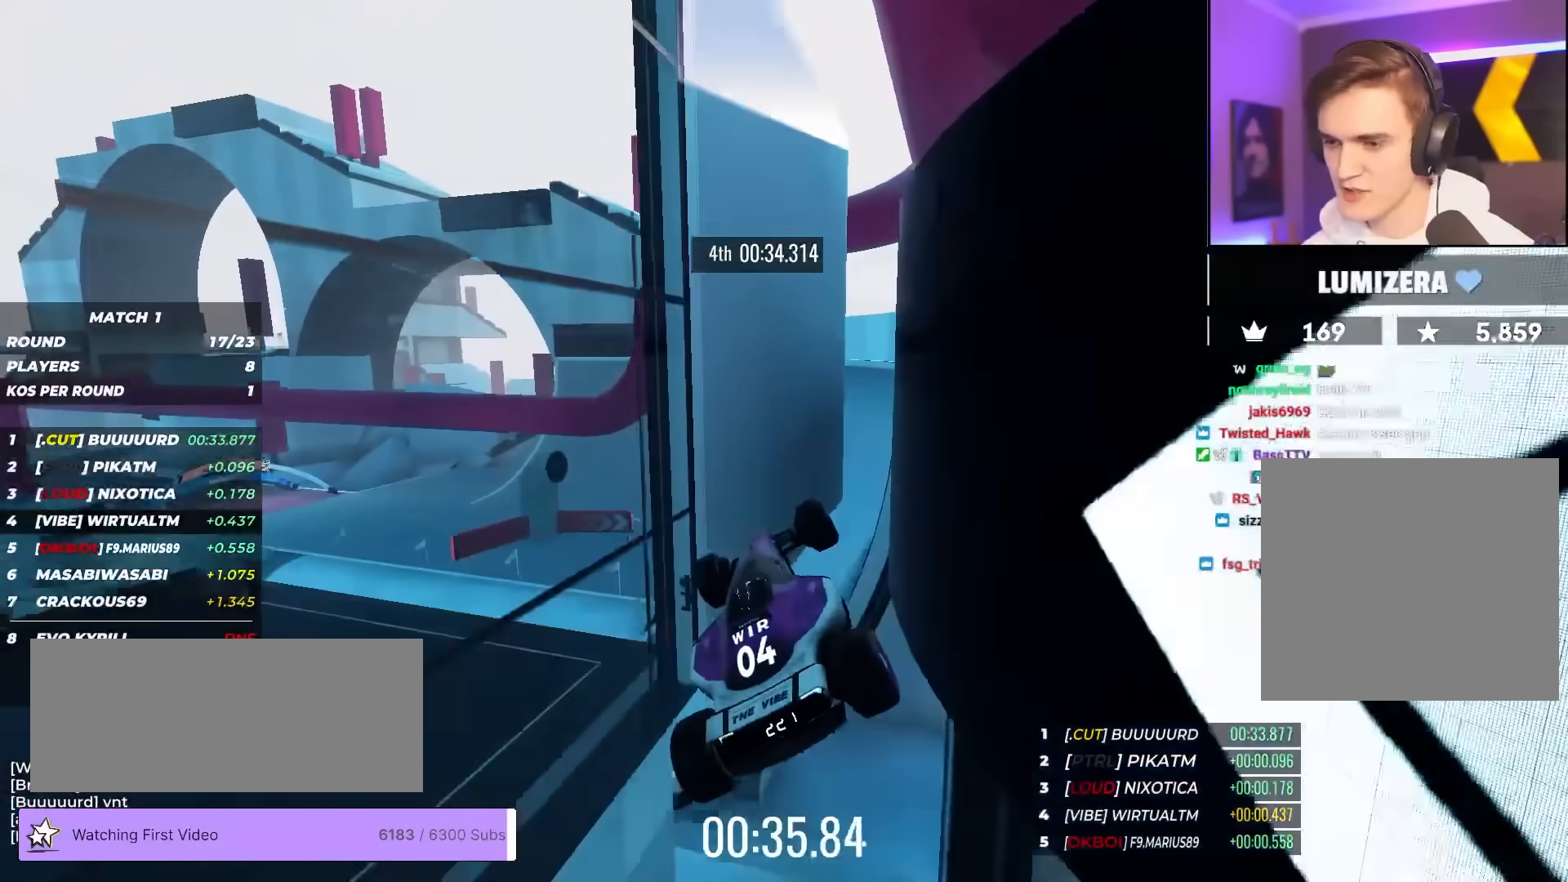
{"keys": ["right", "up"], "events": [[167, "left", "down"], [167, "right", "up"], [367, "left", "up"], [367, "right", "down"]]}